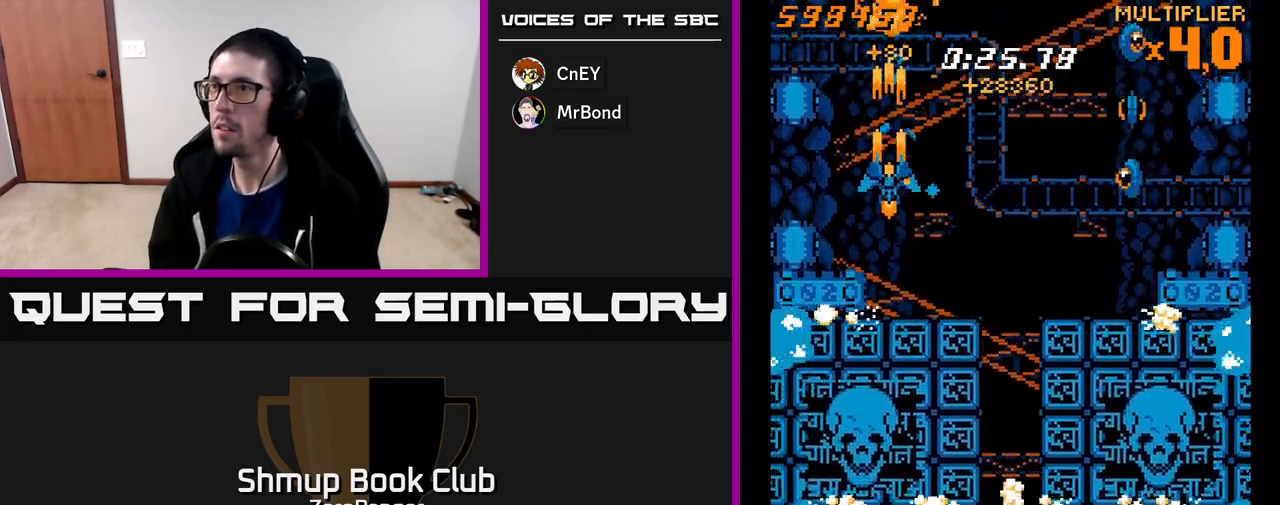
Gameplay with a controller (Xbox layout); each line is a JSON object with the inputs held at the frame after it. "events" lists button and stick changes between this image and that frame as [ms after this image, input, new state], when the widget could be followed in between. Not read: right_stick.
{"buttons": ["A", "X", "DPAD_UP", "DPAD_RIGHT"], "left_stick": "center", "events": [[133, "DPAD_DOWN", "down"], [250, "DPAD_RIGHT", "down"], [267, "DPAD_DOWN", "up"], [333, "DPAD_UP", "down"], [467, "X", "down"]]}
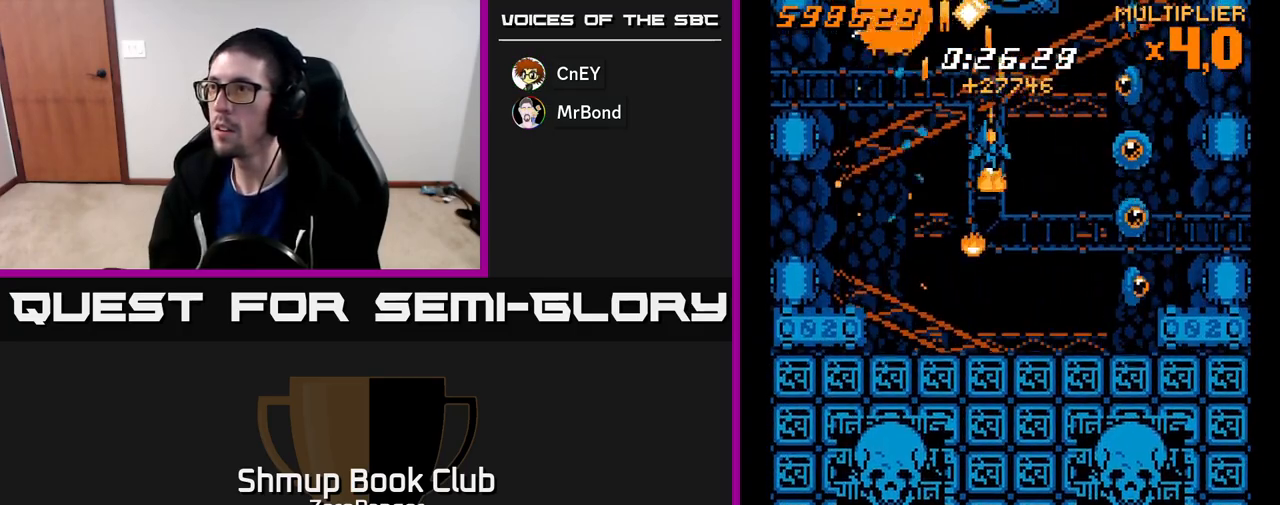
{"buttons": ["X", "DPAD_DOWN"], "left_stick": "center", "events": [[33, "A", "up"], [33, "DPAD_UP", "up"], [417, "DPAD_DOWN", "down"], [433, "DPAD_RIGHT", "up"]]}
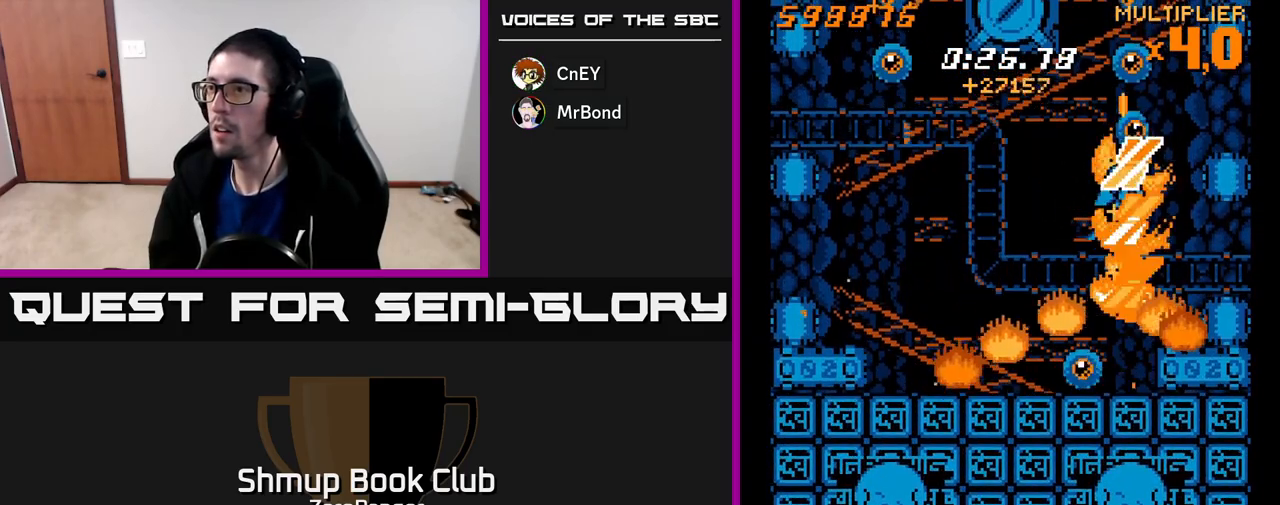
{"buttons": ["A", "DPAD_DOWN"], "left_stick": "center", "events": [[167, "A", "down"], [217, "DPAD_RIGHT", "down"], [217, "X", "up"], [283, "DPAD_RIGHT", "up"]]}
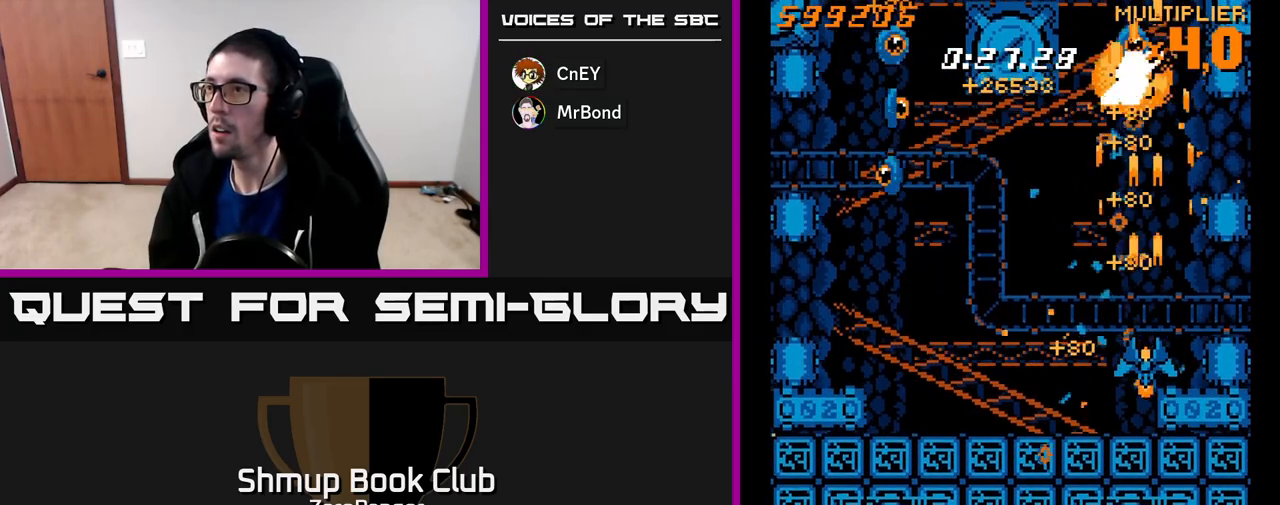
{"buttons": ["X", "DPAD_UP", "DPAD_LEFT"], "left_stick": "center", "events": [[50, "DPAD_DOWN", "up"], [50, "DPAD_LEFT", "down"], [100, "DPAD_UP", "down"], [433, "X", "down"], [500, "A", "up"]]}
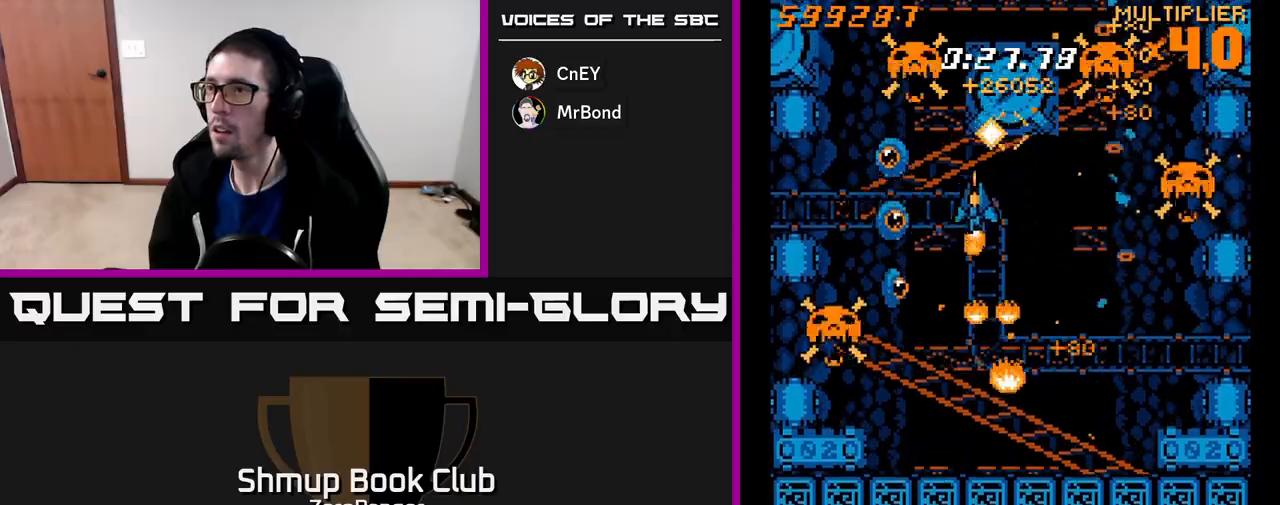
{"buttons": ["X", "DPAD_DOWN"], "left_stick": "center", "events": [[67, "DPAD_UP", "up"], [133, "DPAD_UP", "down"], [267, "DPAD_UP", "up"], [300, "DPAD_DOWN", "down"], [417, "DPAD_LEFT", "up"]]}
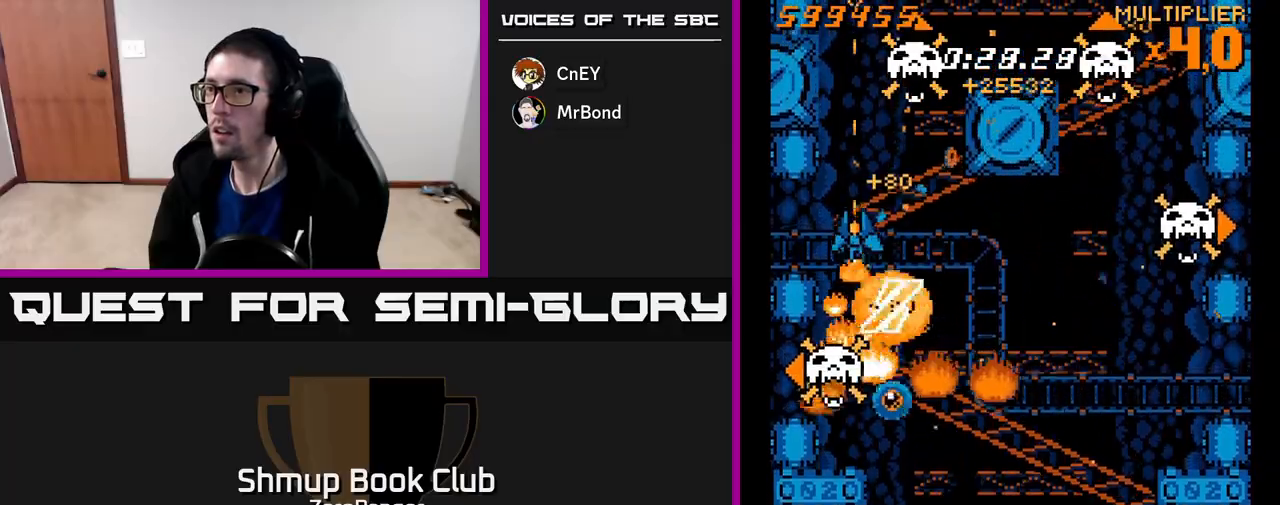
{"buttons": ["A", "X", "DPAD_DOWN", "DPAD_RIGHT"], "left_stick": "center", "events": [[233, "DPAD_DOWN", "up"], [350, "DPAD_DOWN", "down"], [350, "DPAD_RIGHT", "down"], [450, "A", "down"]]}
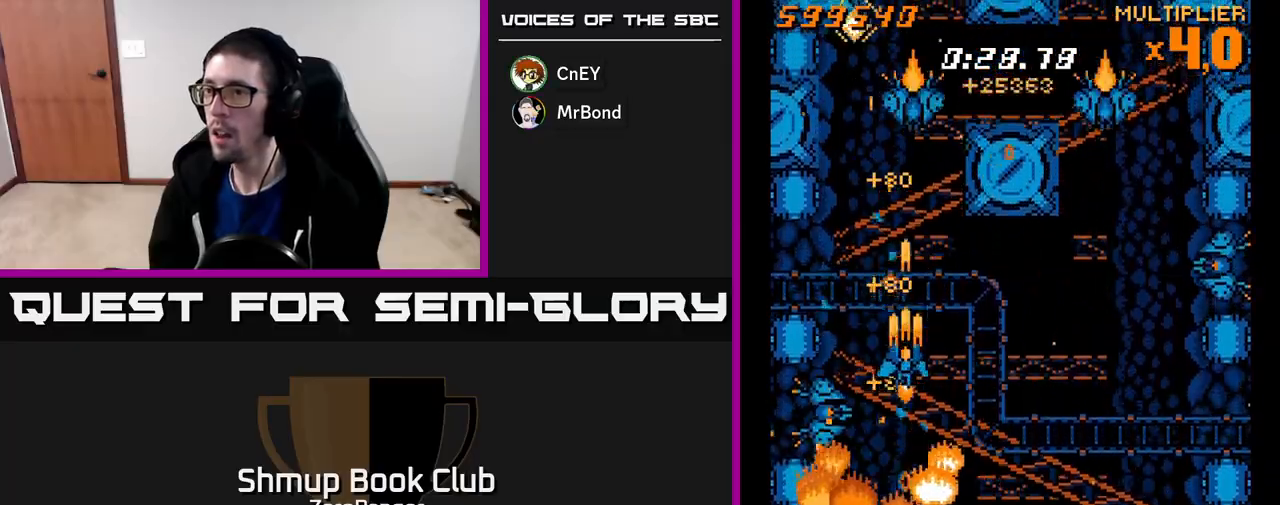
{"buttons": ["X", "DPAD_DOWN", "DPAD_RIGHT"], "left_stick": "center"}
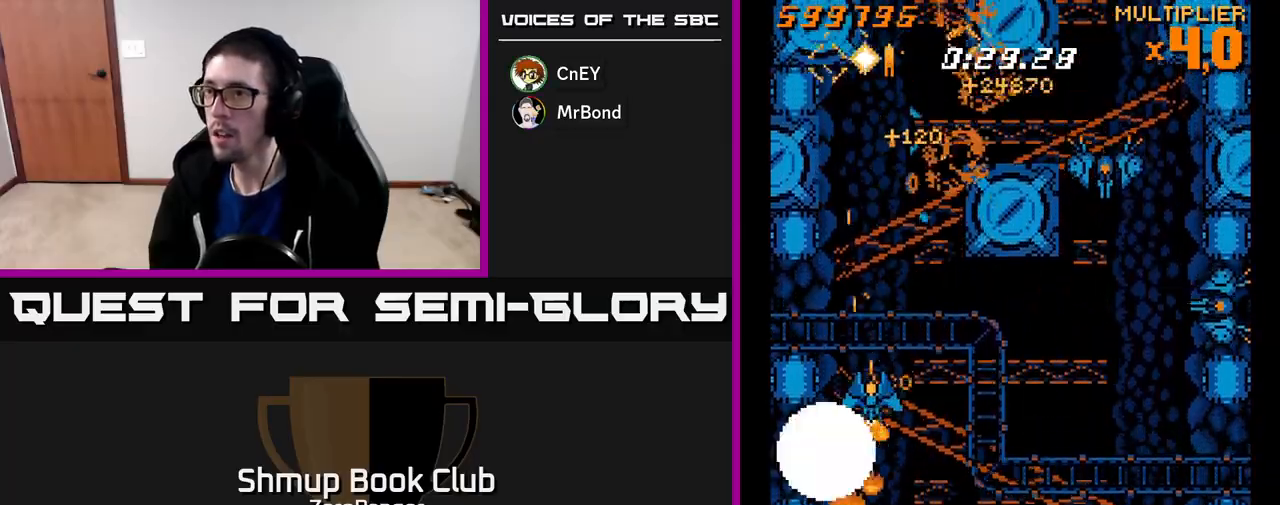
{"buttons": ["A", "DPAD_UP", "DPAD_RIGHT"], "left_stick": "center", "events": [[17, "DPAD_DOWN", "up"], [33, "DPAD_UP", "down"], [50, "DPAD_RIGHT", "up"], [133, "A", "down"], [183, "X", "up"], [333, "DPAD_RIGHT", "down"]]}
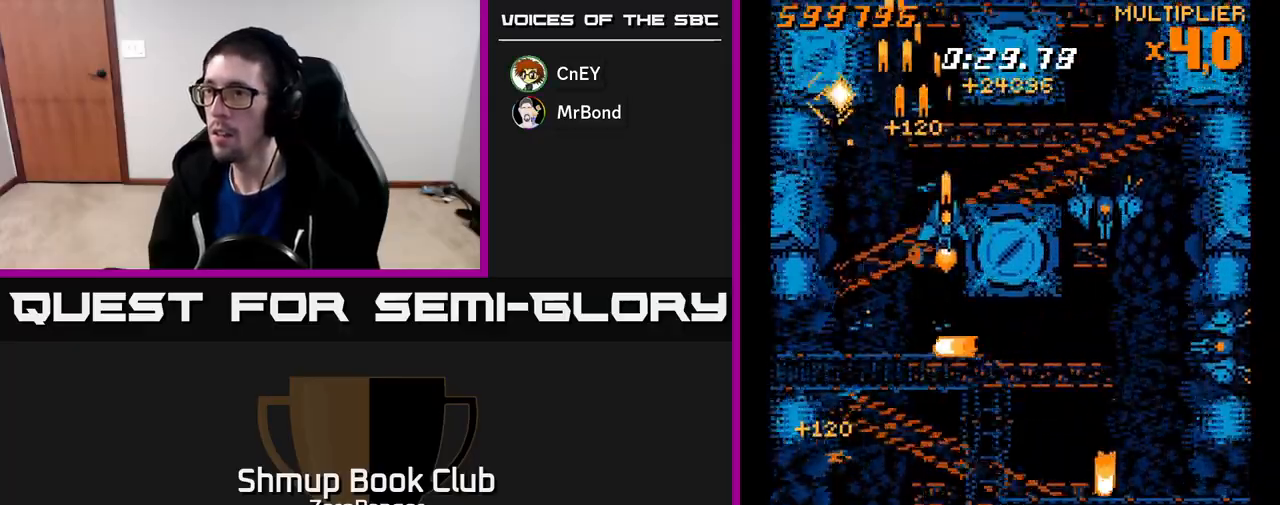
{"buttons": ["X", "DPAD_DOWN", "DPAD_RIGHT"], "left_stick": "center", "events": [[200, "X", "down"], [267, "A", "up"], [283, "DPAD_UP", "up"], [383, "DPAD_DOWN", "down"]]}
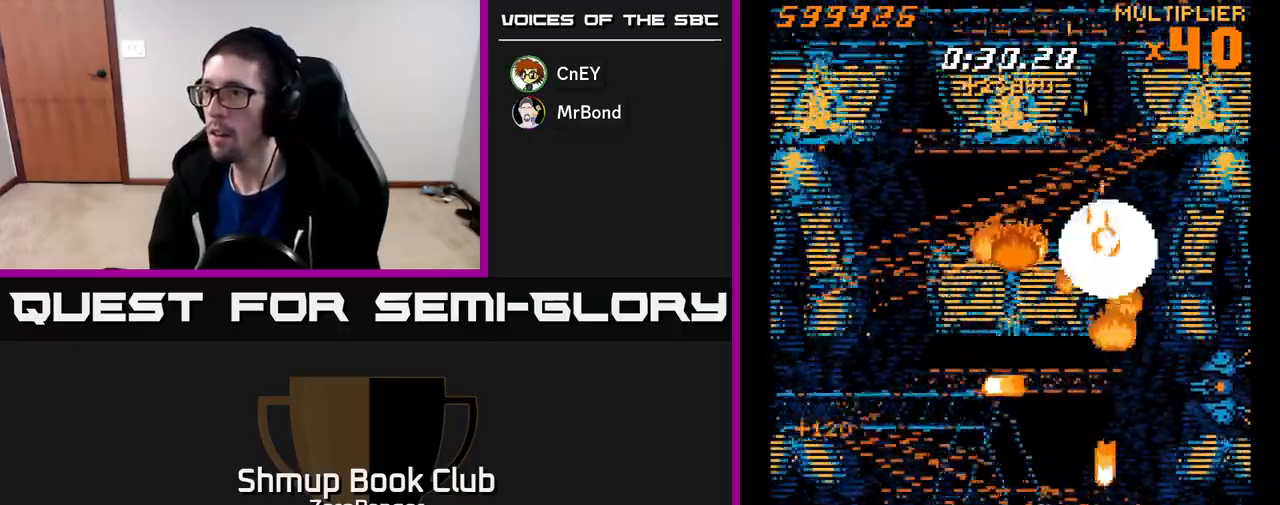
{"buttons": ["X"], "left_stick": "center", "events": [[467, "DPAD_DOWN", "up"], [467, "DPAD_RIGHT", "up"]]}
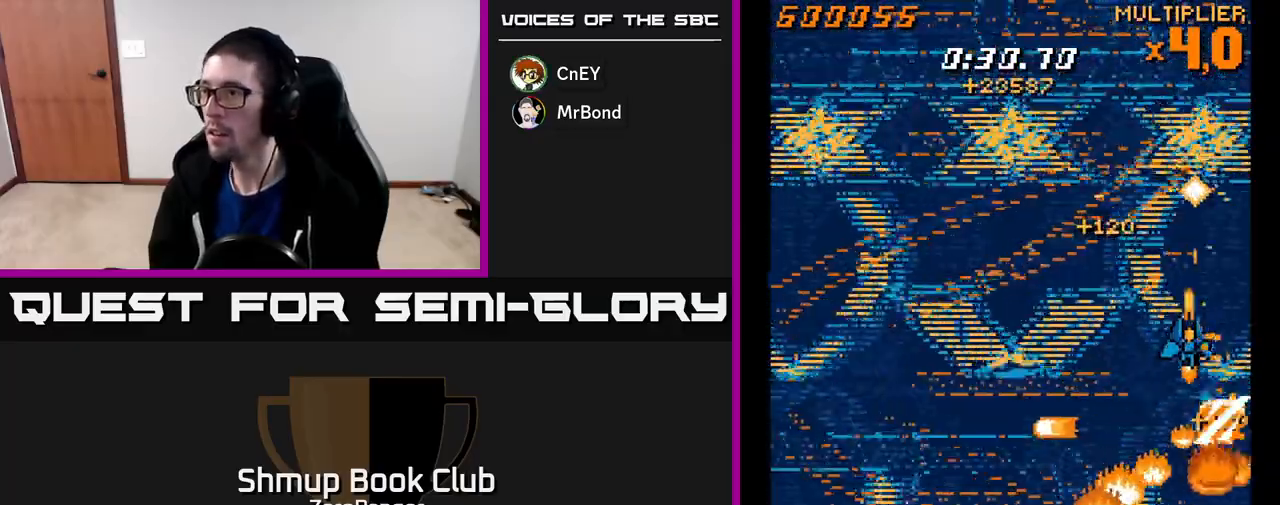
{"buttons": ["A"], "left_stick": "center", "events": [[17, "A", "down"], [33, "DPAD_UP", "down"], [50, "DPAD_LEFT", "down"], [50, "X", "up"], [267, "DPAD_UP", "up"], [500, "DPAD_LEFT", "up"]]}
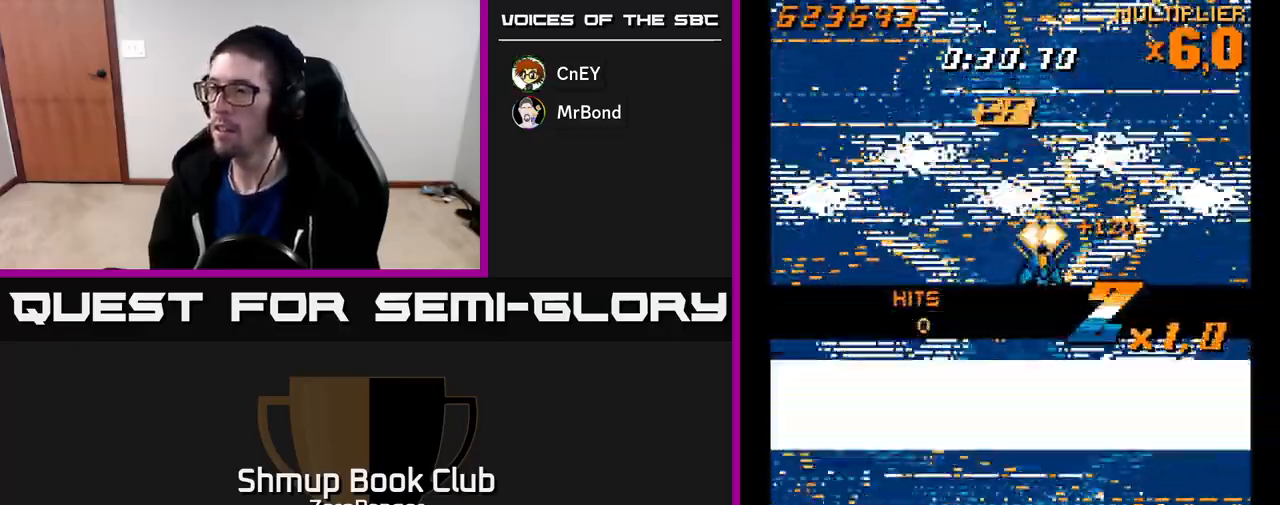
{"buttons": ["A", "DPAD_DOWN", "DPAD_LEFT"], "left_stick": "center", "events": [[117, "DPAD_DOWN", "down"], [483, "DPAD_LEFT", "down"]]}
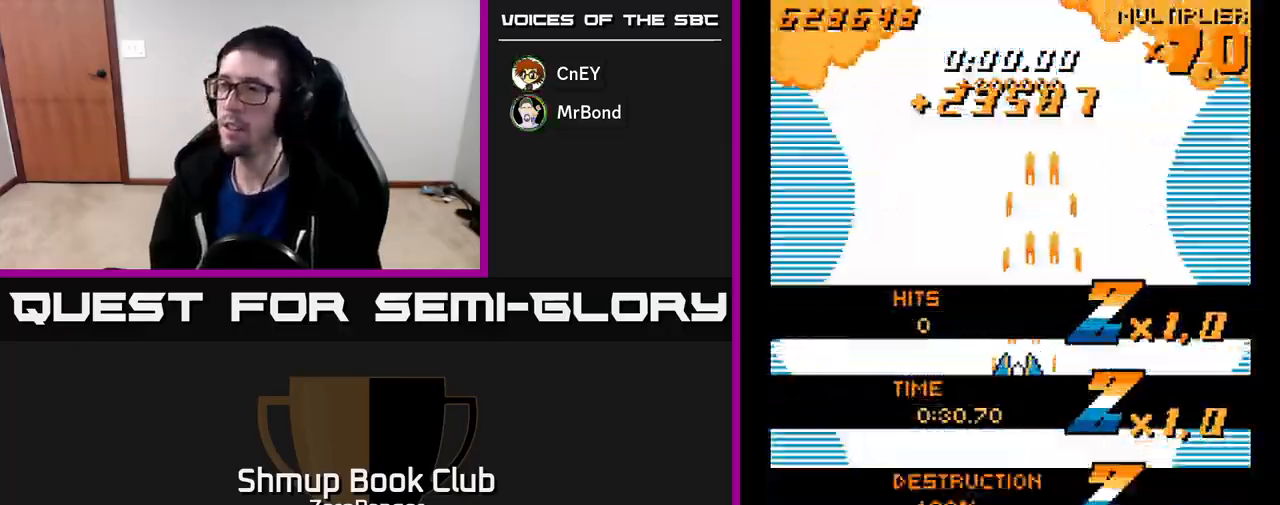
{"buttons": ["A", "DPAD_DOWN", "DPAD_RIGHT"], "left_stick": "center", "events": [[33, "DPAD_DOWN", "up"], [100, "DPAD_LEFT", "up"], [117, "DPAD_DOWN", "down"], [250, "DPAD_DOWN", "up"], [483, "DPAD_RIGHT", "down"], [500, "DPAD_DOWN", "down"]]}
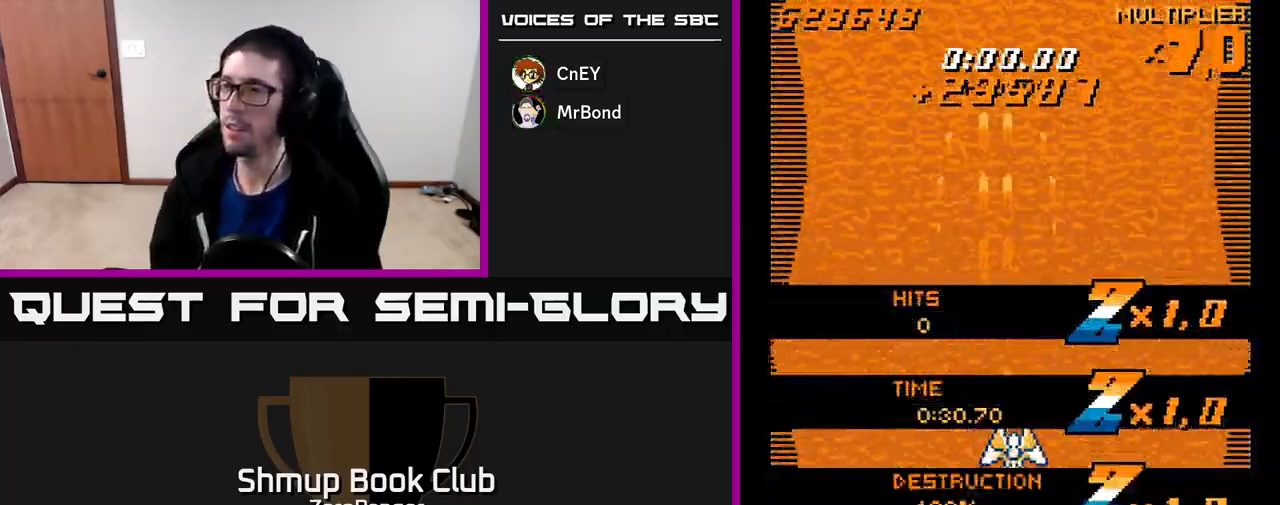
{"buttons": ["A"], "left_stick": "center", "events": [[50, "DPAD_RIGHT", "up"], [250, "DPAD_DOWN", "up"], [433, "DPAD_LEFT", "down"], [450, "DPAD_LEFT", "up"]]}
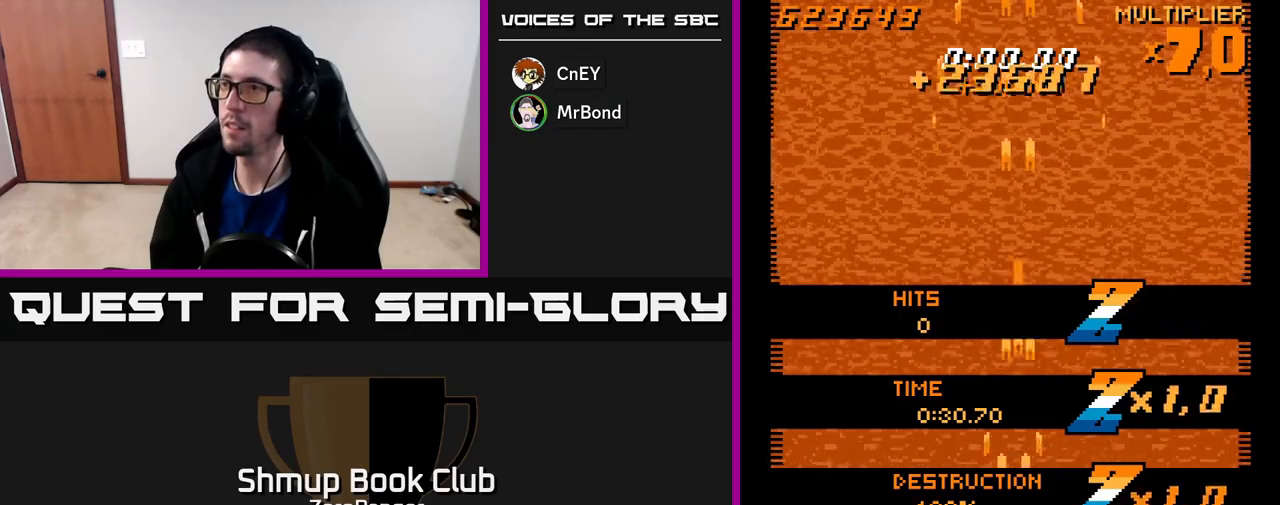
{"buttons": ["A", "DPAD_UP"], "left_stick": "center", "events": [[483, "DPAD_UP", "down"]]}
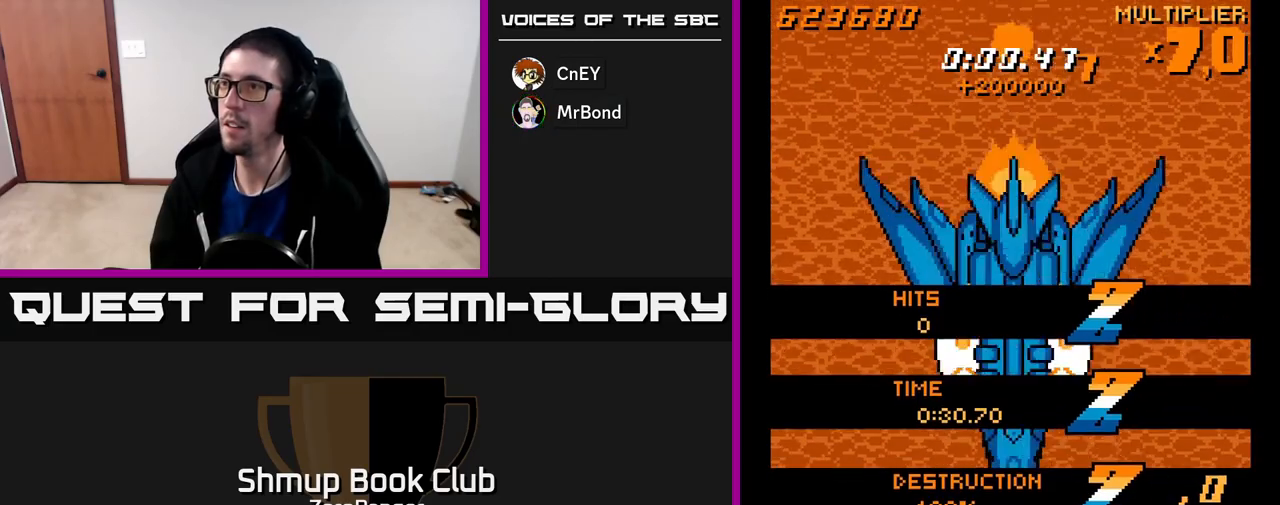
{"buttons": ["A", "DPAD_DOWN"], "left_stick": "center", "events": [[183, "DPAD_UP", "up"], [217, "DPAD_DOWN", "down"]]}
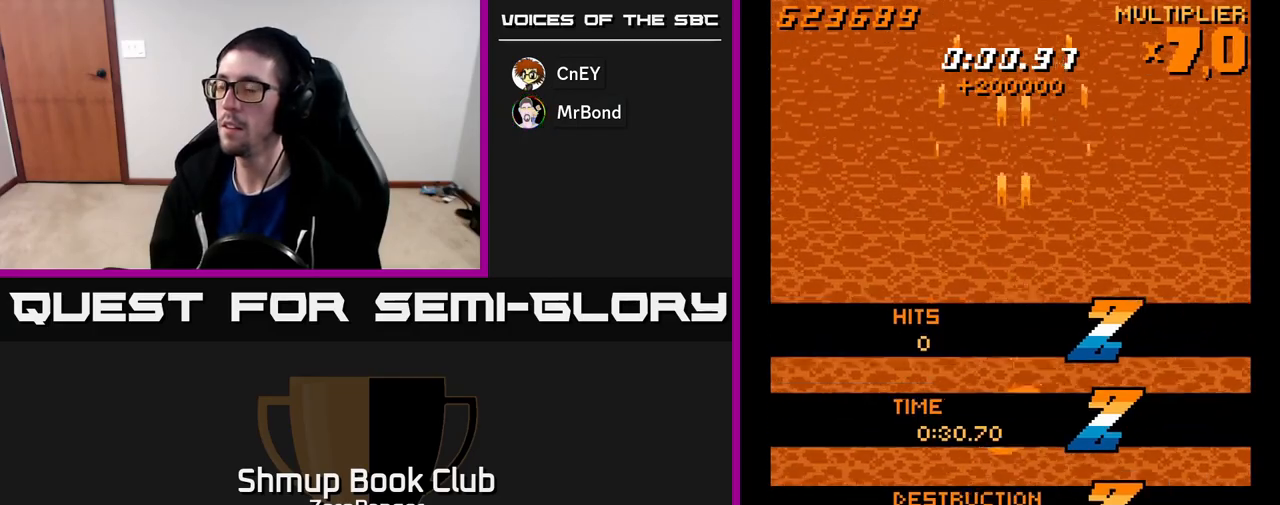
{"buttons": ["X"], "left_stick": "center", "events": [[50, "DPAD_DOWN", "up"], [100, "DPAD_UP", "down"], [150, "X", "down"], [167, "A", "up"], [250, "DPAD_UP", "up"]]}
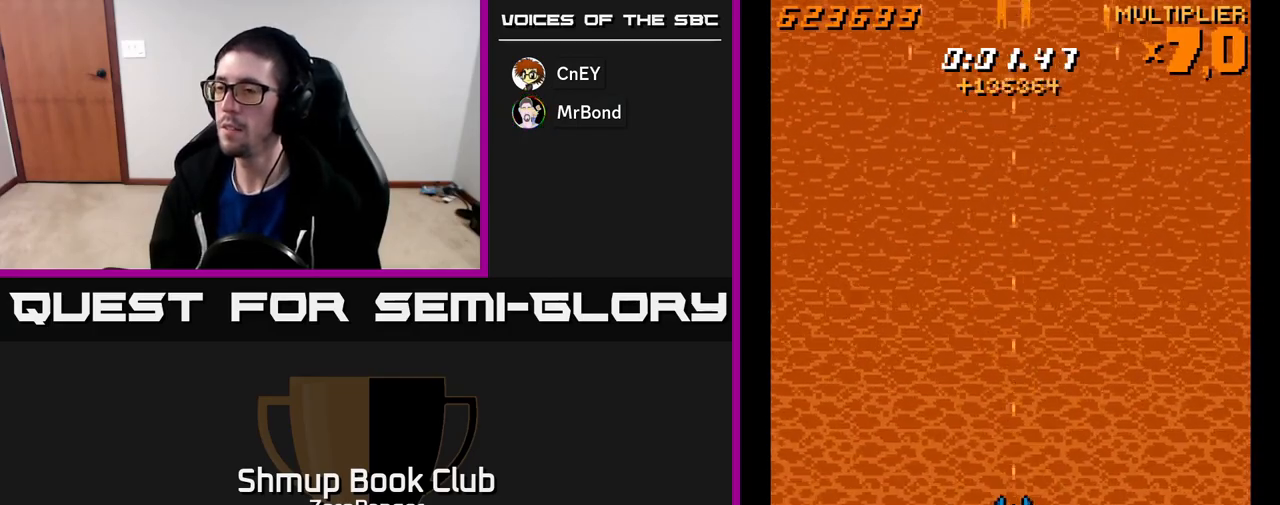
{"buttons": ["X"], "left_stick": "center", "events": [[50, "DPAD_DOWN", "down"], [283, "DPAD_DOWN", "up"], [283, "DPAD_LEFT", "down"], [483, "DPAD_LEFT", "up"]]}
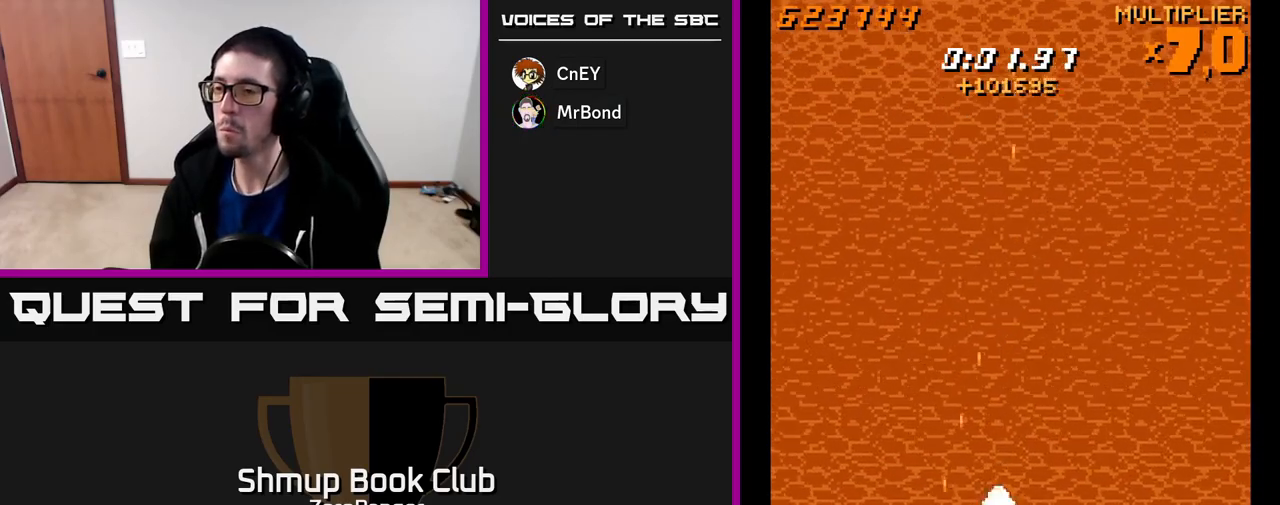
{"buttons": ["X", "DPAD_UP"], "left_stick": "center", "events": [[217, "DPAD_LEFT", "down"], [233, "DPAD_UP", "down"], [350, "DPAD_LEFT", "up"]]}
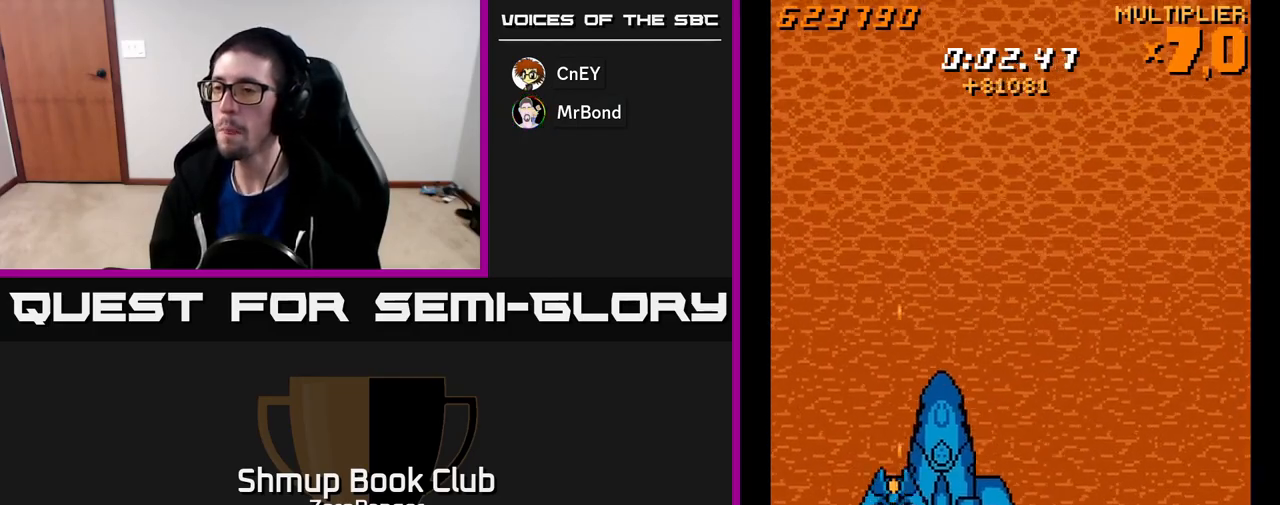
{"buttons": ["X", "DPAD_RIGHT"], "left_stick": "center", "events": [[17, "DPAD_LEFT", "down"], [100, "DPAD_UP", "up"], [117, "DPAD_LEFT", "up"], [200, "DPAD_UP", "down"], [350, "DPAD_UP", "up"], [367, "DPAD_RIGHT", "down"]]}
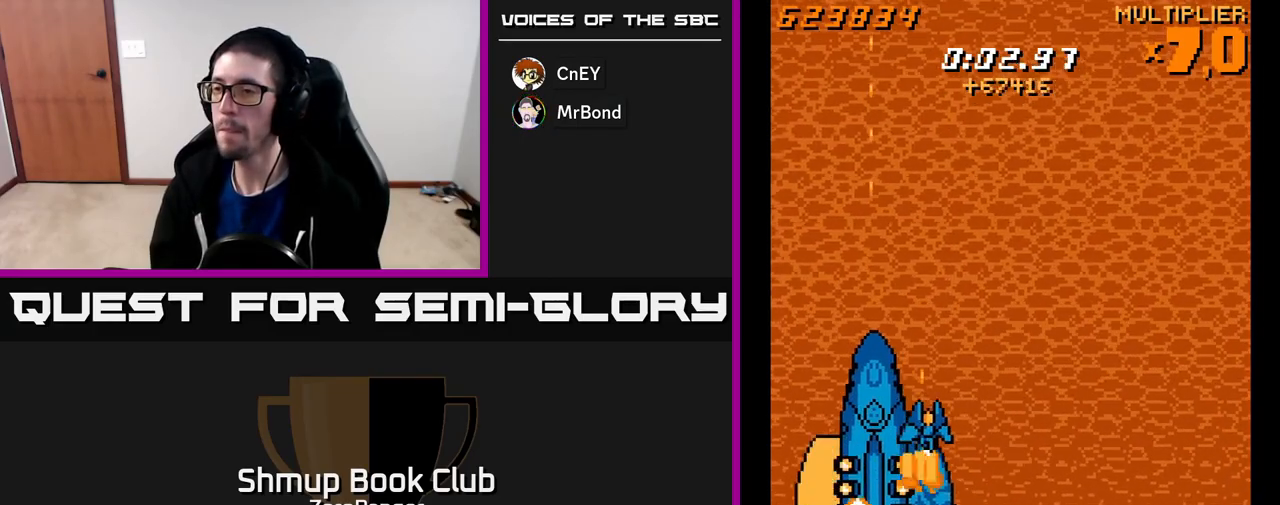
{"buttons": ["X"], "left_stick": "center", "events": [[67, "DPAD_RIGHT", "up"], [83, "DPAD_UP", "down"], [150, "DPAD_LEFT", "down"], [200, "DPAD_UP", "up"], [217, "DPAD_LEFT", "up"], [333, "DPAD_LEFT", "down"], [333, "DPAD_UP", "down"], [500, "DPAD_LEFT", "up"], [500, "DPAD_UP", "up"]]}
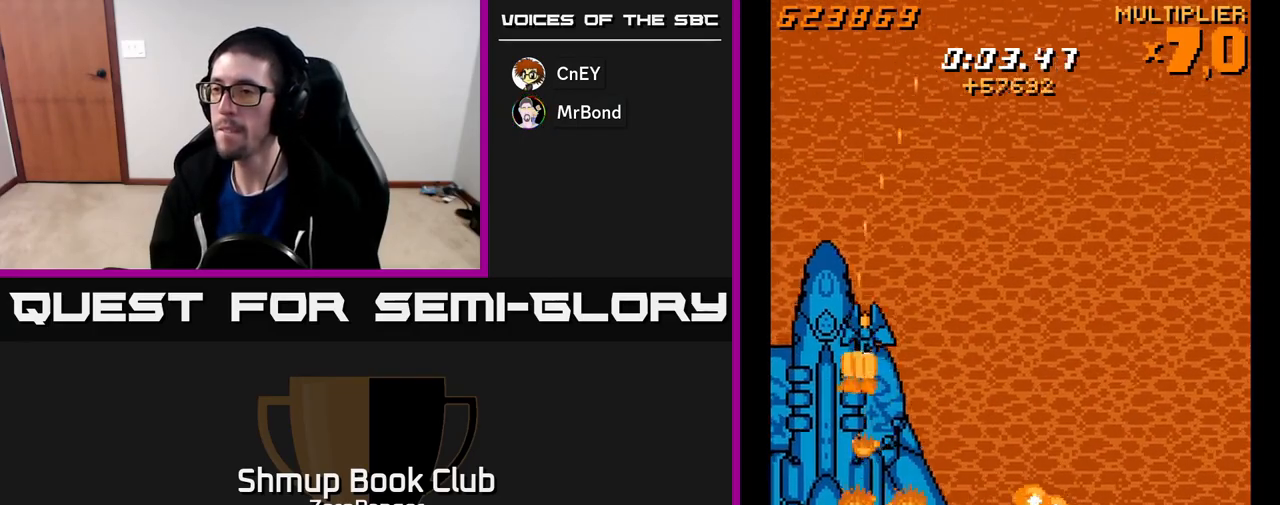
{"buttons": ["X"], "left_stick": "center", "events": [[17, "DPAD_RIGHT", "down"], [133, "DPAD_RIGHT", "up"], [333, "DPAD_RIGHT", "down"], [367, "DPAD_UP", "down"], [483, "DPAD_RIGHT", "up"], [483, "DPAD_UP", "up"]]}
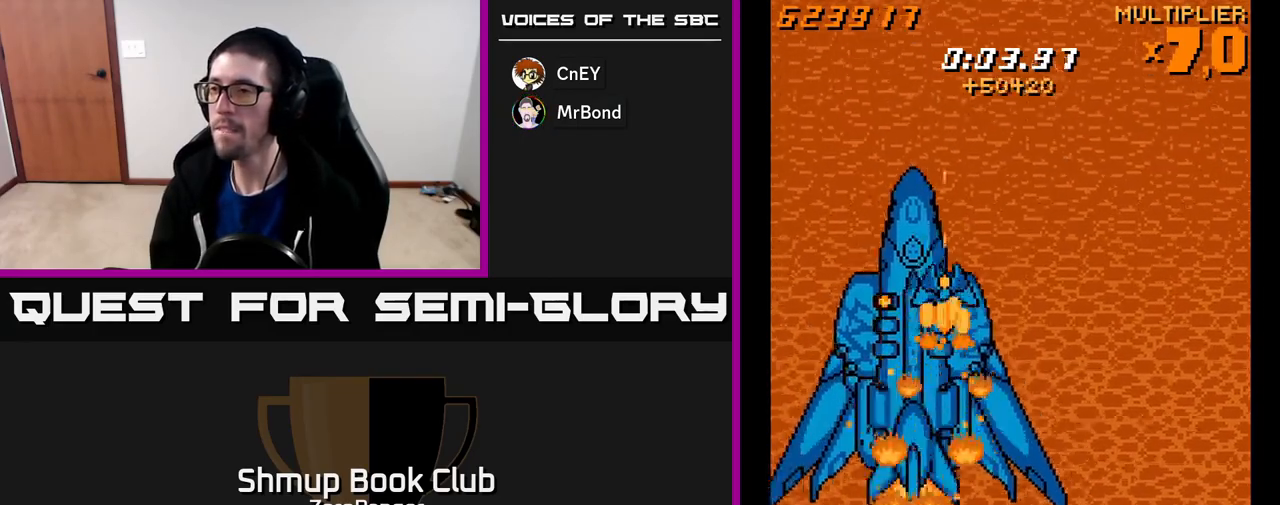
{"buttons": ["X", "DPAD_UP"], "left_stick": "center", "events": [[100, "DPAD_RIGHT", "down"], [183, "DPAD_UP", "down"], [317, "DPAD_UP", "up"], [417, "DPAD_UP", "down"], [450, "DPAD_RIGHT", "up"]]}
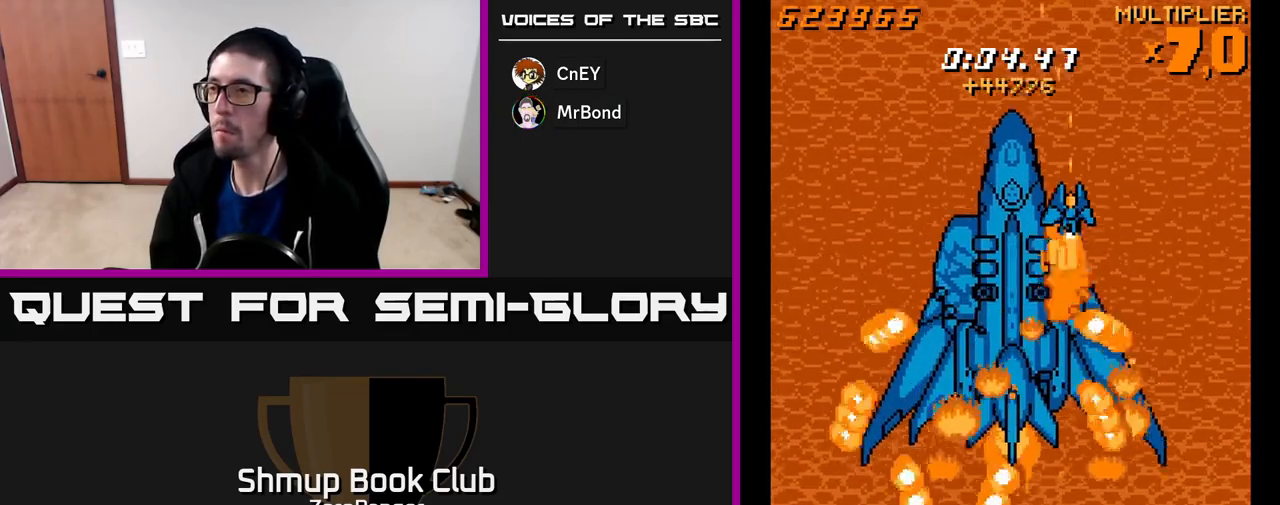
{"buttons": ["X", "DPAD_UP", "DPAD_LEFT"], "left_stick": "center", "events": [[117, "DPAD_LEFT", "down"], [233, "DPAD_UP", "up"], [467, "DPAD_UP", "down"]]}
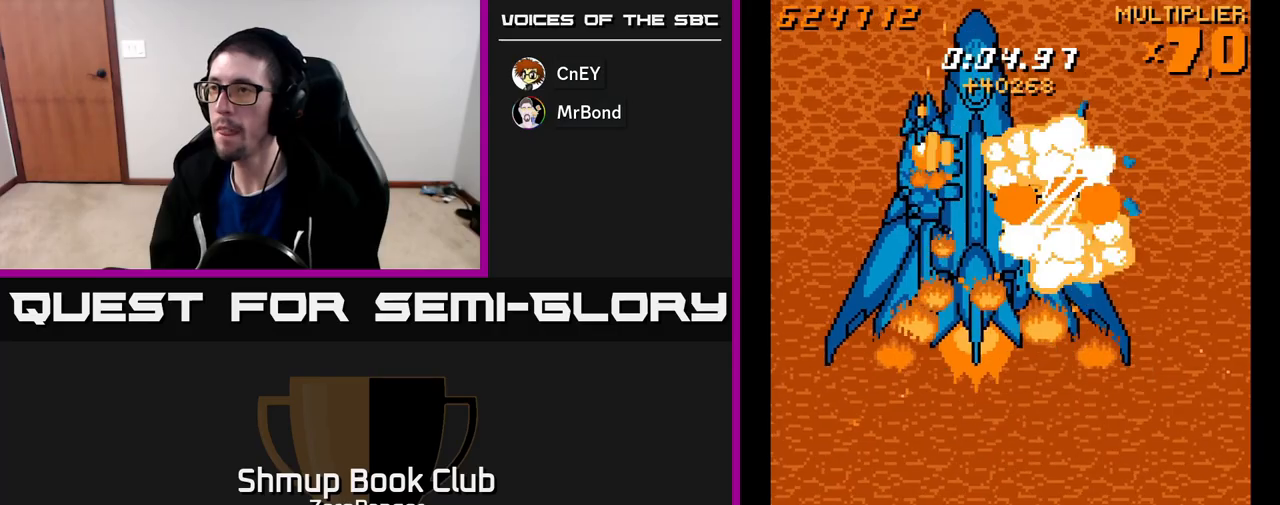
{"buttons": ["X", "DPAD_RIGHT"], "left_stick": "center", "events": [[50, "DPAD_UP", "up"], [250, "DPAD_LEFT", "up"], [367, "DPAD_LEFT", "down"], [467, "DPAD_LEFT", "up"], [483, "DPAD_DOWN", "down"], [483, "DPAD_RIGHT", "down"], [500, "DPAD_DOWN", "up"]]}
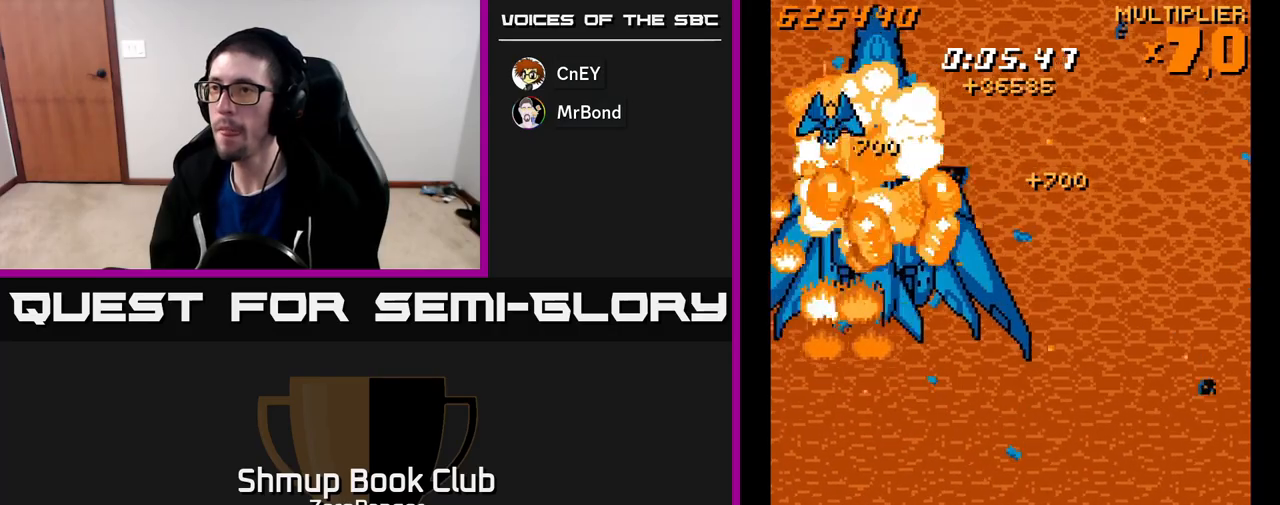
{"buttons": ["X"], "left_stick": "center", "events": [[50, "DPAD_DOWN", "down"], [117, "DPAD_RIGHT", "up"], [150, "DPAD_RIGHT", "down"], [167, "DPAD_RIGHT", "up"], [250, "DPAD_DOWN", "up"]]}
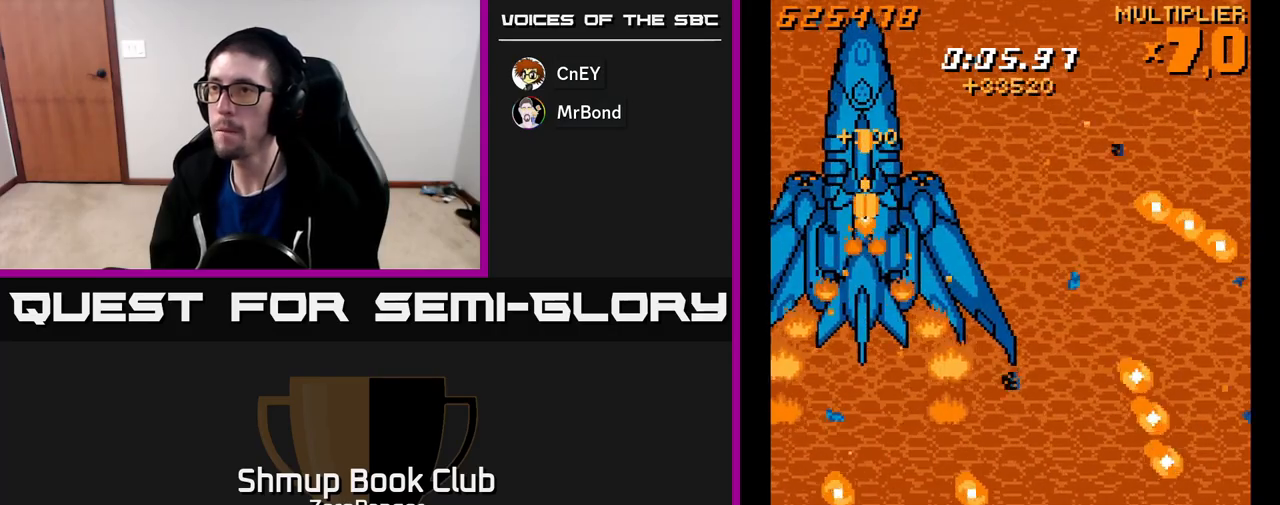
{"buttons": ["X", "DPAD_UP"], "left_stick": "center", "events": [[233, "DPAD_UP", "down"], [317, "DPAD_UP", "up"], [433, "DPAD_UP", "down"]]}
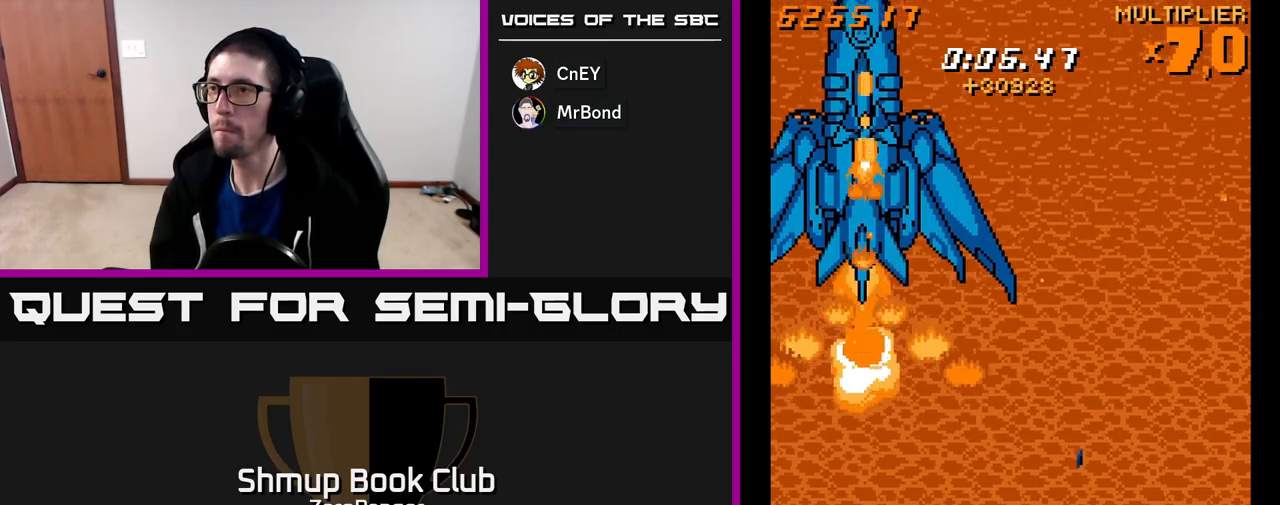
{"buttons": ["X", "DPAD_UP"], "left_stick": "center", "events": [[283, "DPAD_UP", "up"], [333, "DPAD_UP", "down"], [367, "DPAD_LEFT", "down"], [400, "DPAD_LEFT", "up"]]}
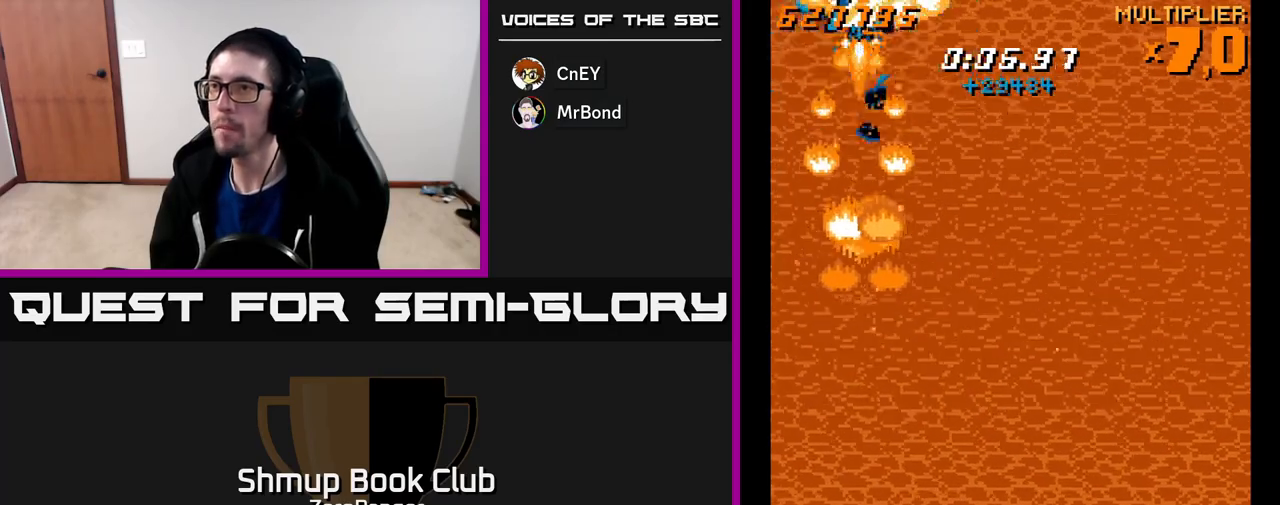
{"buttons": ["X", "DPAD_UP"], "left_stick": "center", "events": [[267, "A", "down"], [267, "DPAD_UP", "up"], [333, "A", "up"], [367, "DPAD_UP", "down"]]}